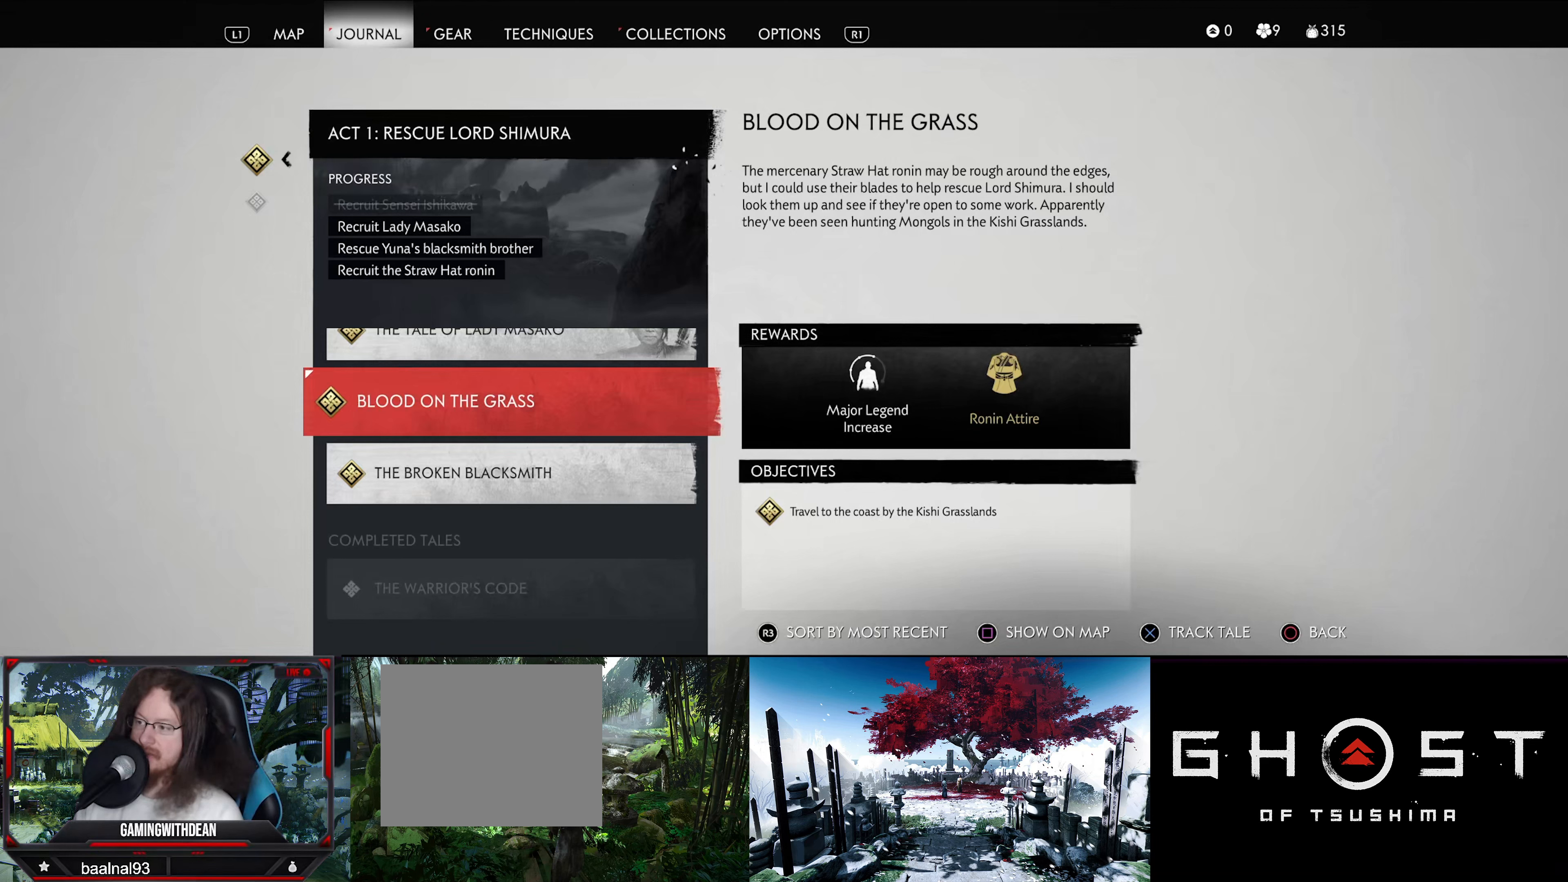
Gameplay with a controller (PlayStation layout); each line is a JSON object with the inputs held at the frame after it. "events" lists button and stick changes between this image and that frame as [ms after this image, input, new state], when the widget could be followed in between.
{"buttons": [], "left_stick": "center", "right_stick": "center", "events": [[250, "DPAD_DOWN", "down"], [400, "DPAD_DOWN", "up"]]}
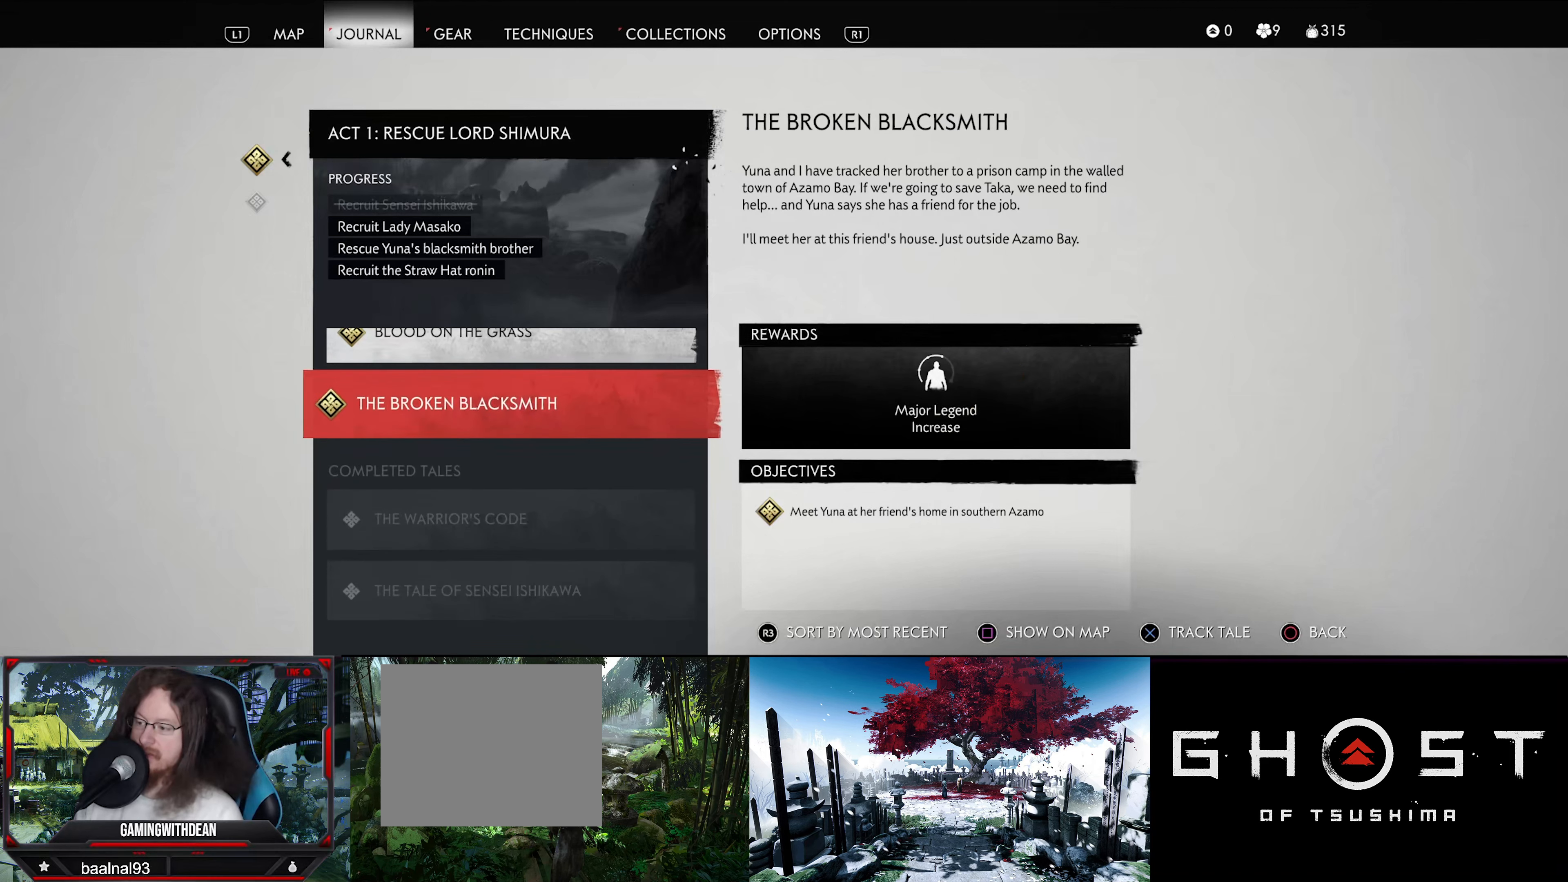
{"buttons": [], "left_stick": "center", "right_stick": "center", "events": []}
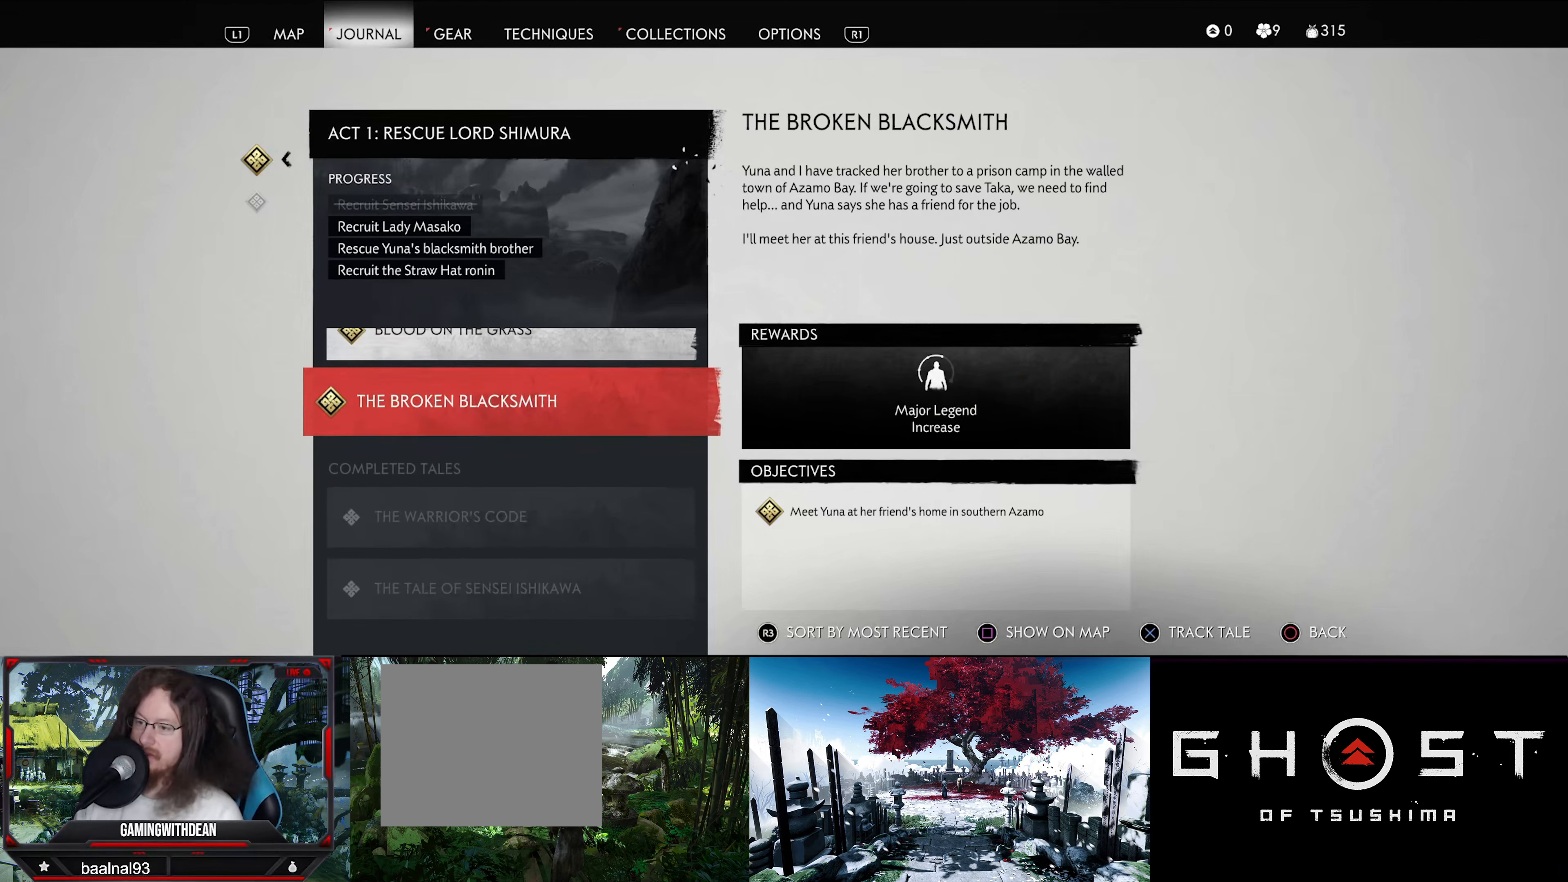
{"buttons": [], "left_stick": "center", "right_stick": "center", "events": []}
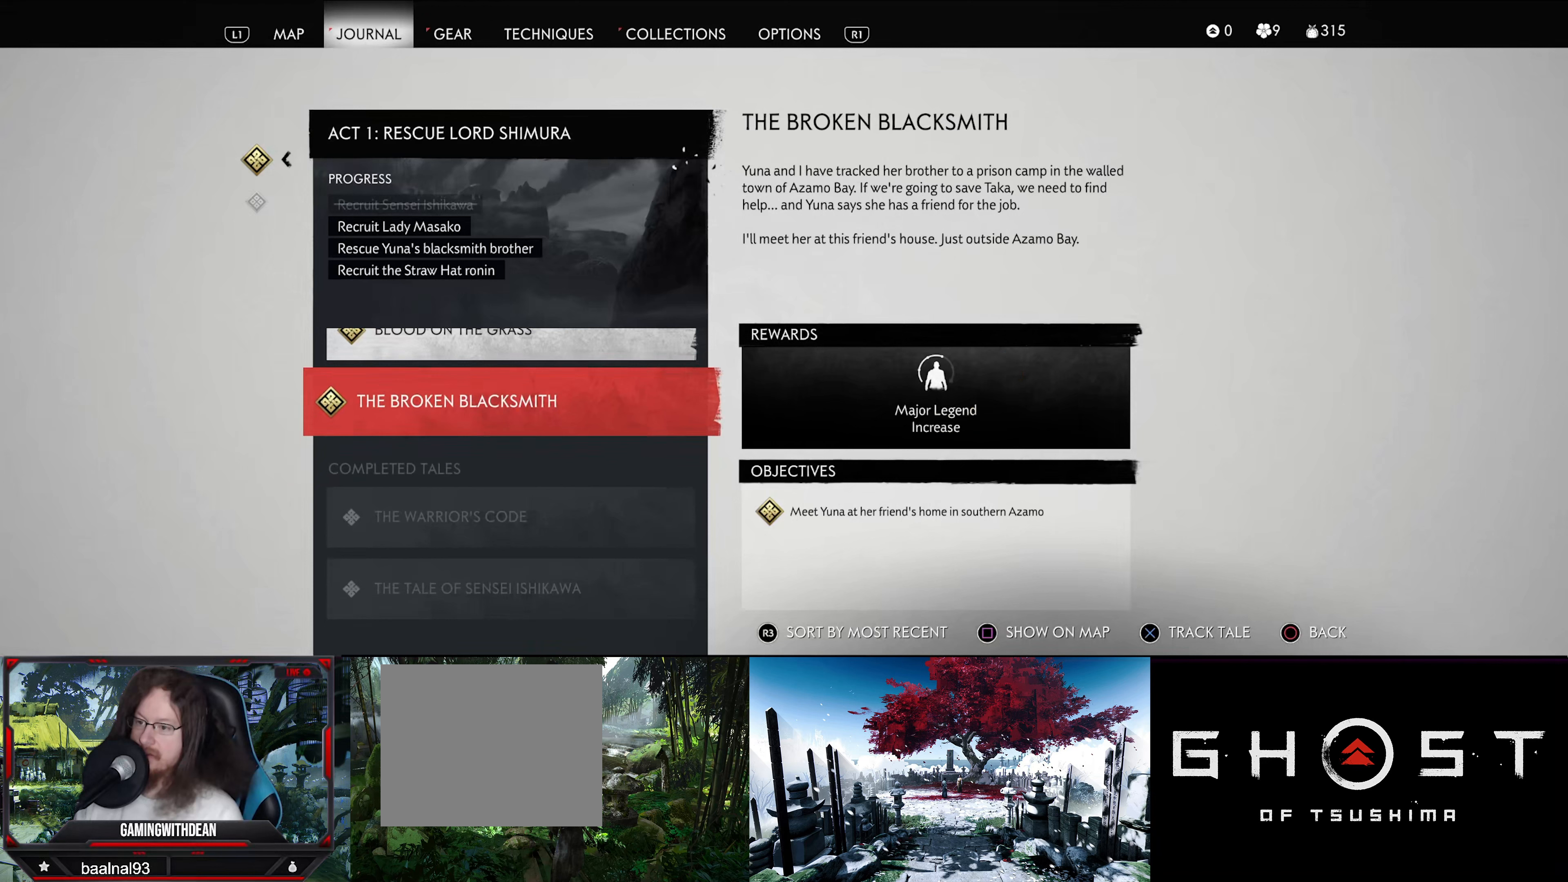
{"buttons": [], "left_stick": "center", "right_stick": "center", "events": []}
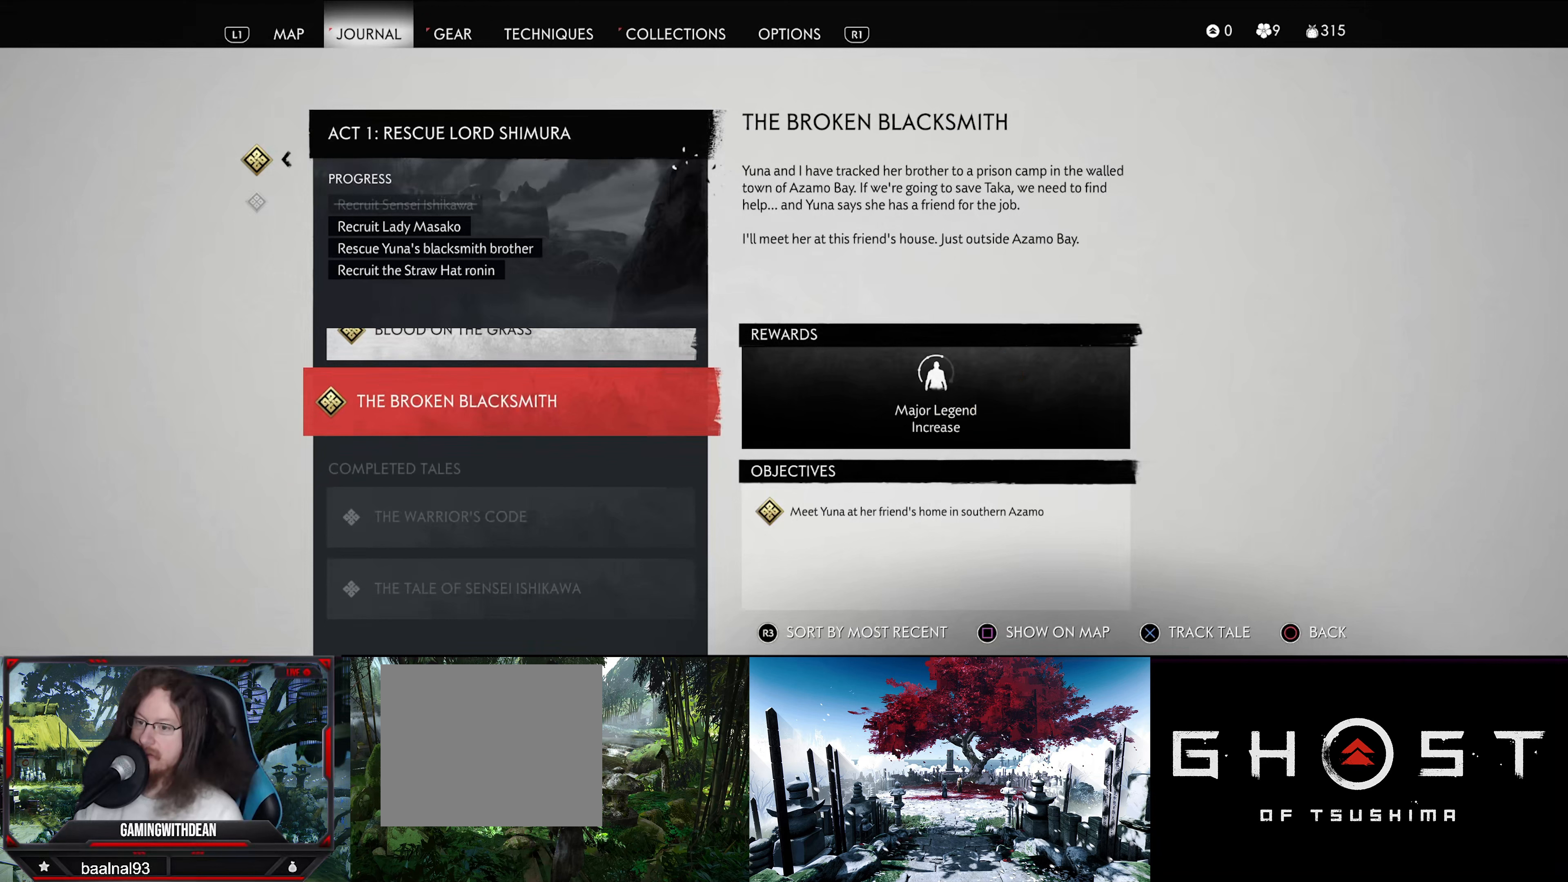
{"buttons": [], "left_stick": "center", "right_stick": "center", "events": []}
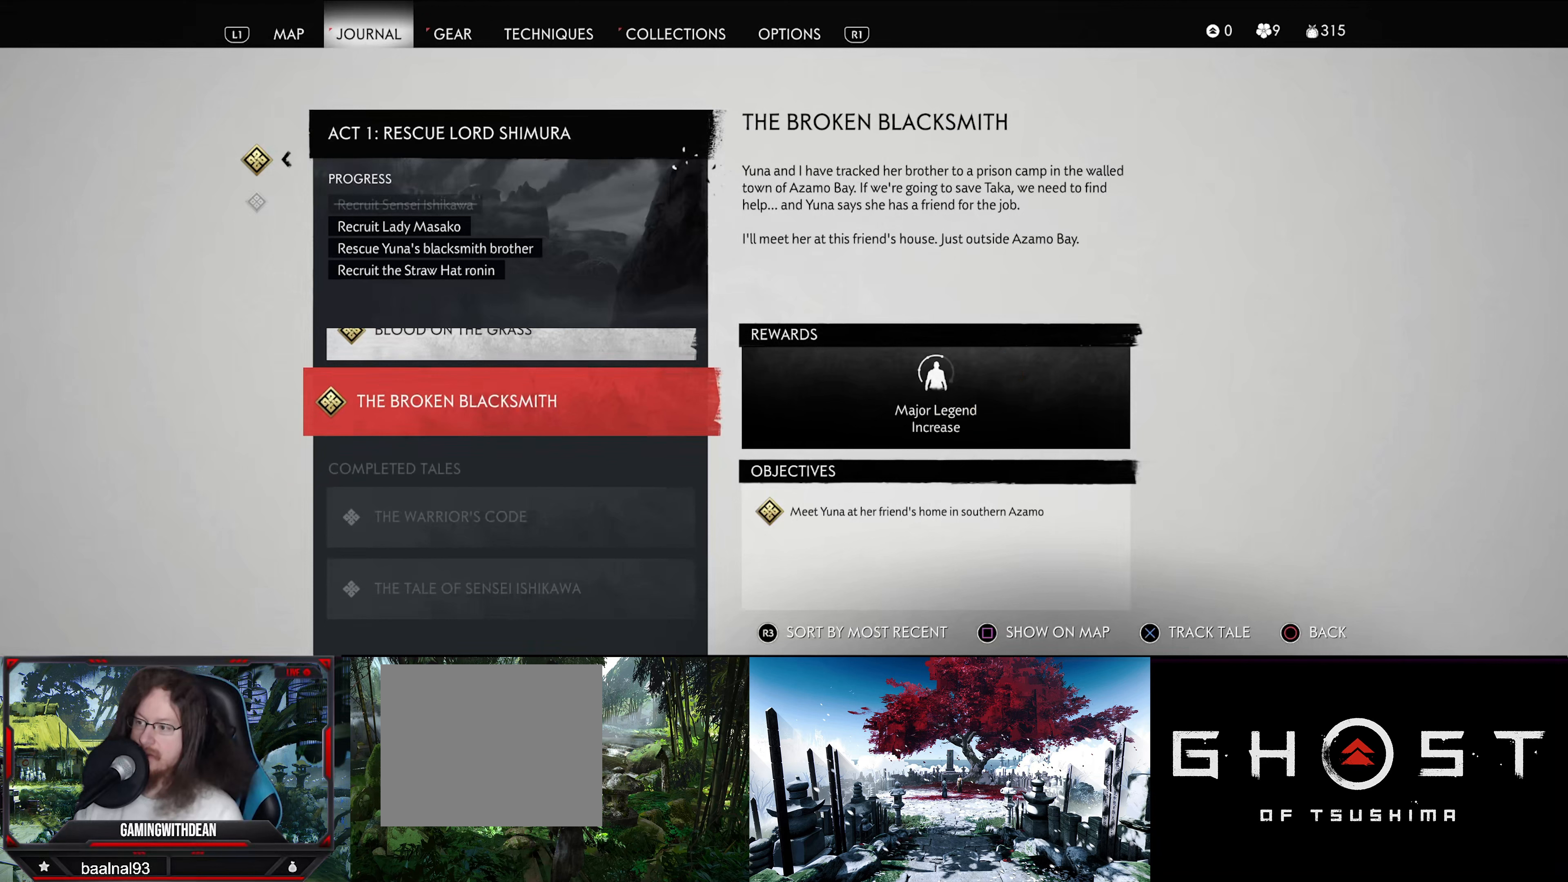
{"buttons": [], "left_stick": "center", "right_stick": "center", "events": []}
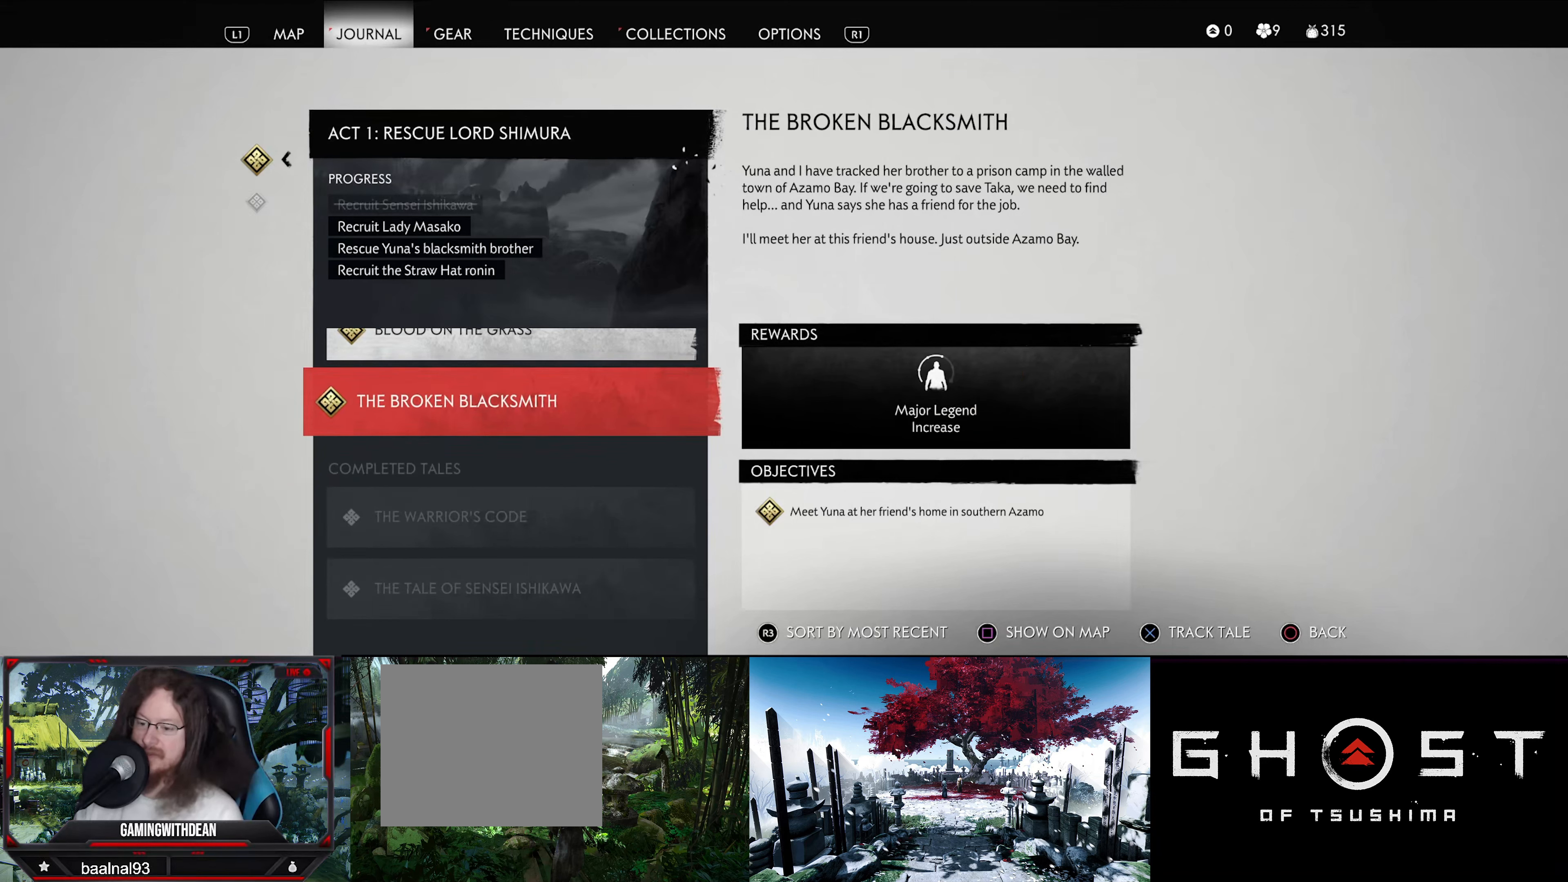
{"buttons": [], "left_stick": "center", "right_stick": "center", "events": []}
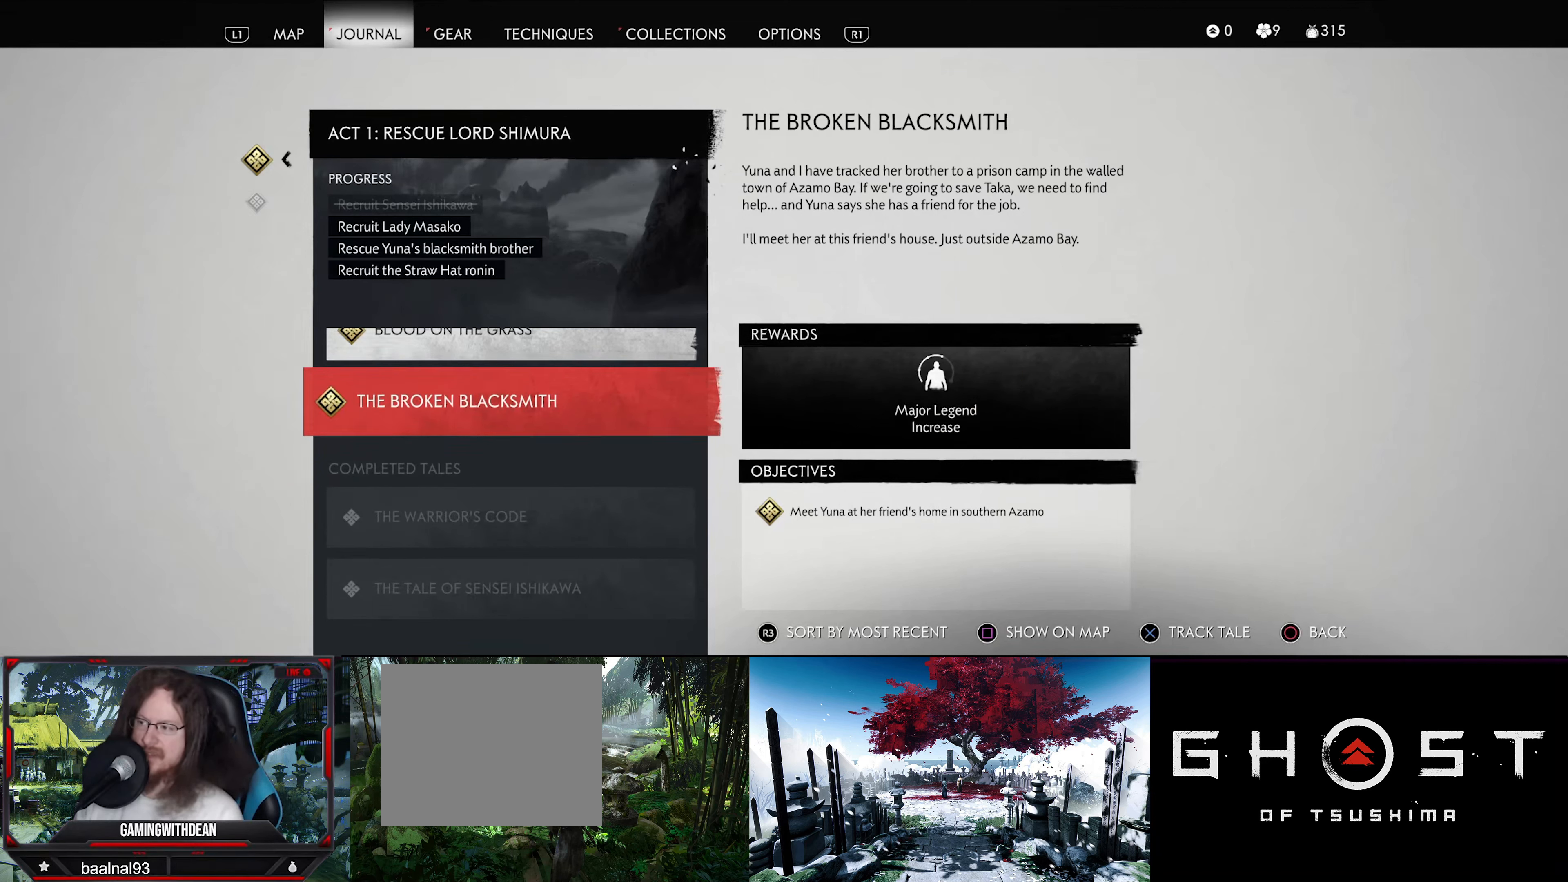
{"buttons": ["DPAD_UP"], "left_stick": "center", "right_stick": "center", "events": [[417, "DPAD_UP", "down"]]}
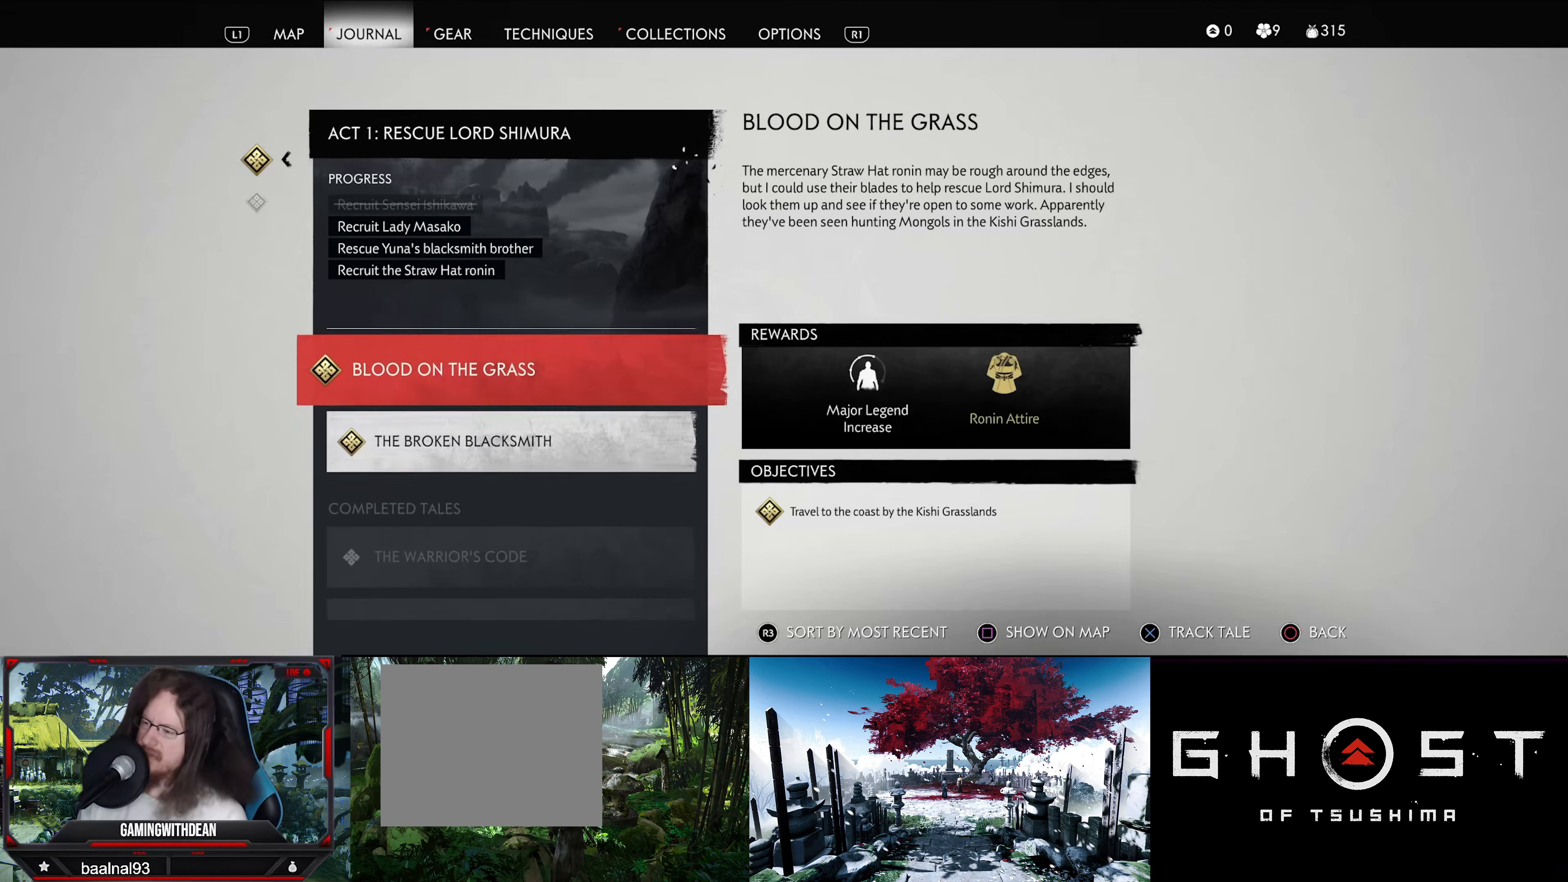
{"buttons": [], "left_stick": "center", "right_stick": "center", "events": [[34, "DPAD_UP", "up"], [384, "DPAD_UP", "down"], [500, "DPAD_UP", "up"]]}
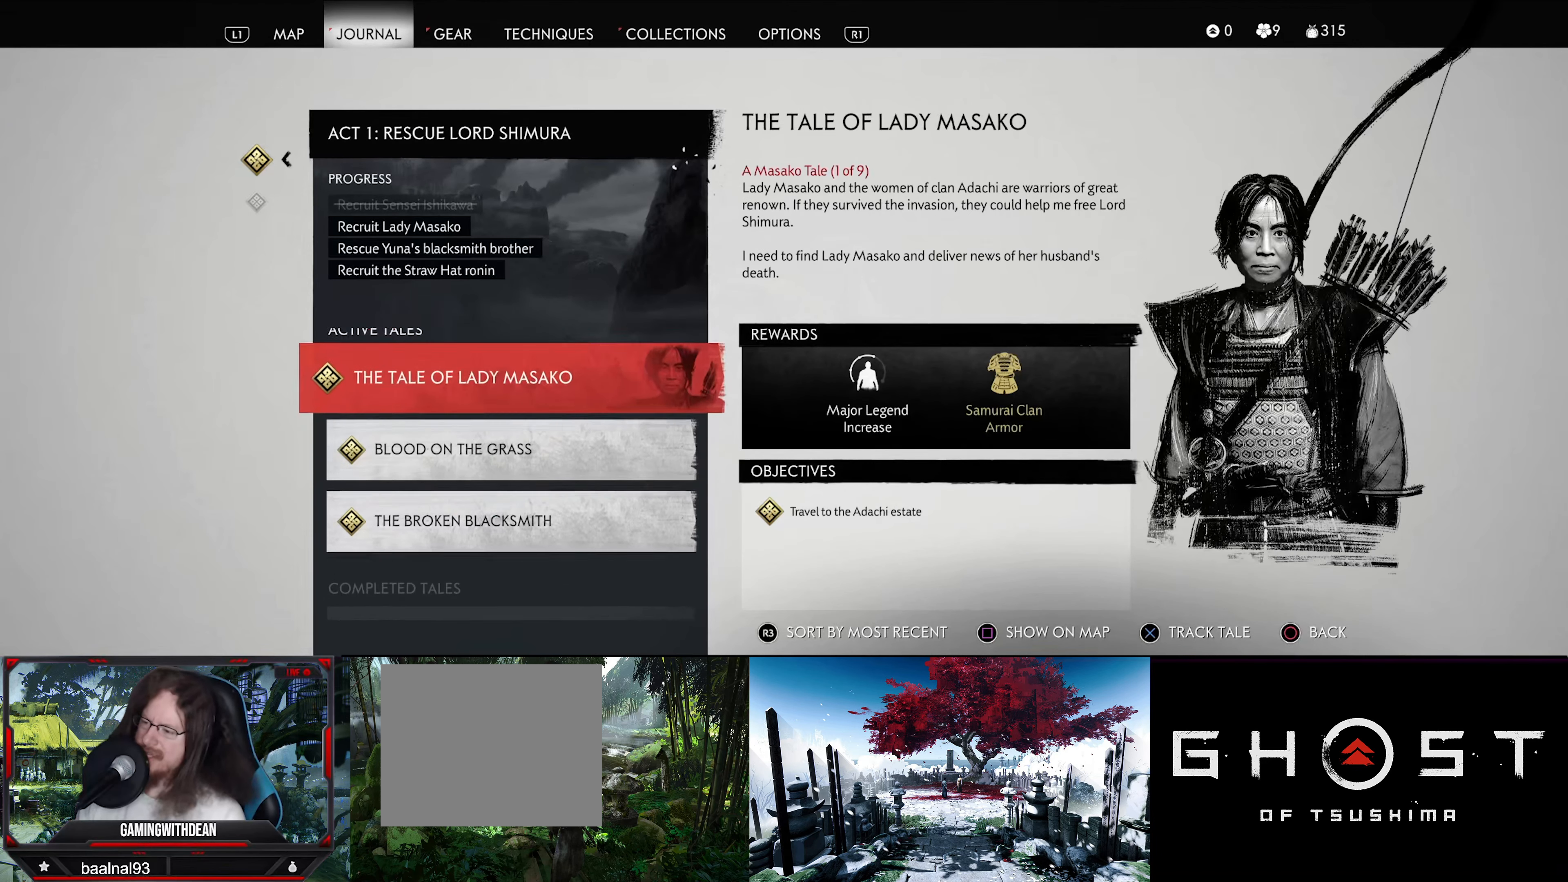
{"buttons": [], "left_stick": "center", "right_stick": "center", "events": []}
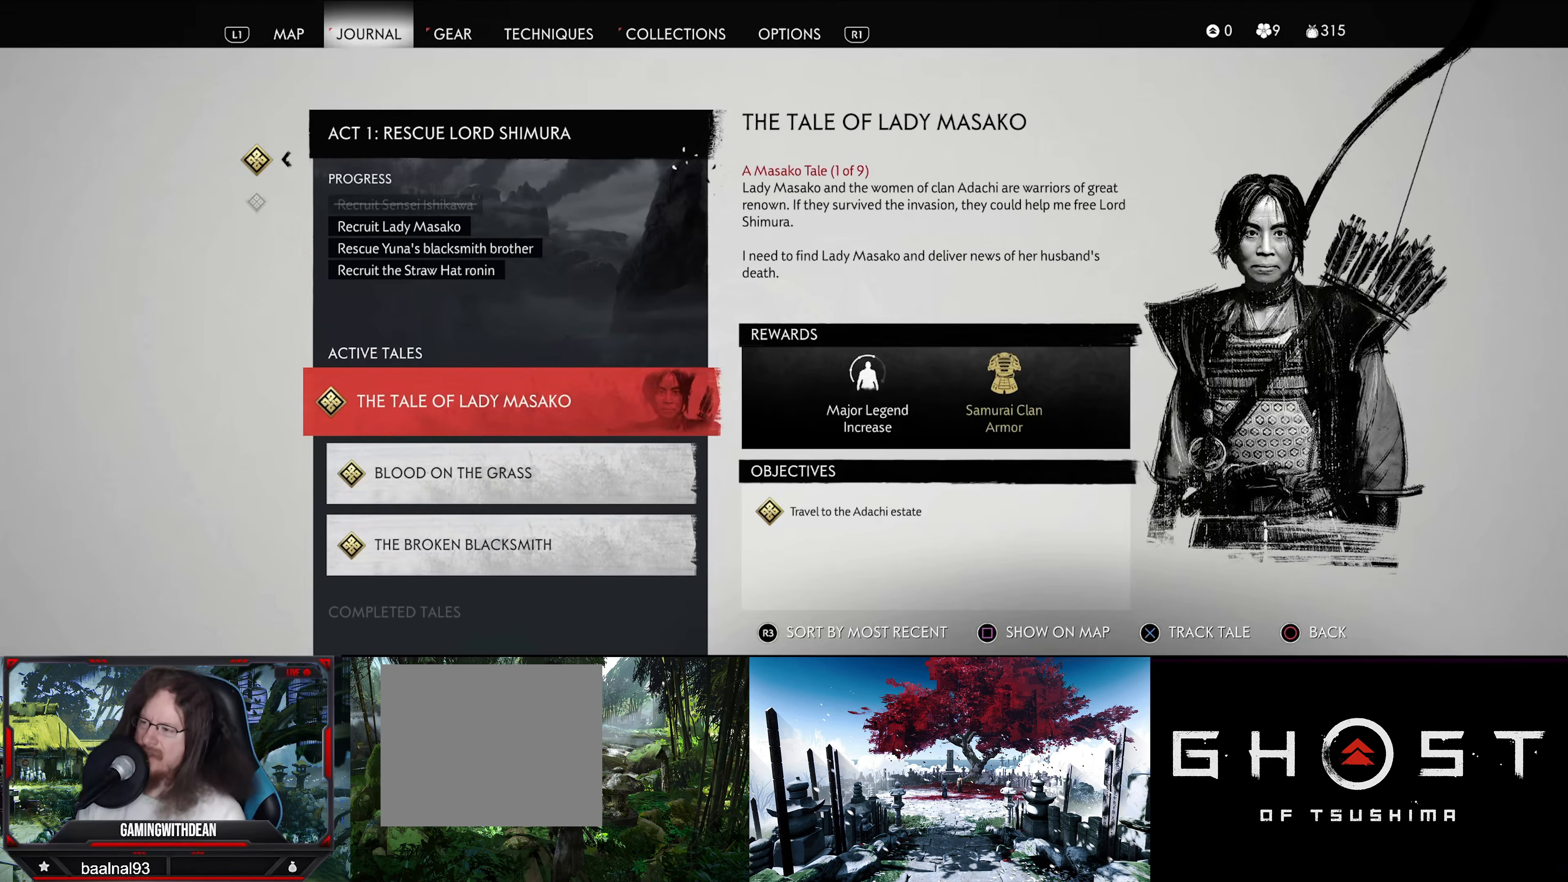
{"buttons": [], "left_stick": "center", "right_stick": "center", "events": []}
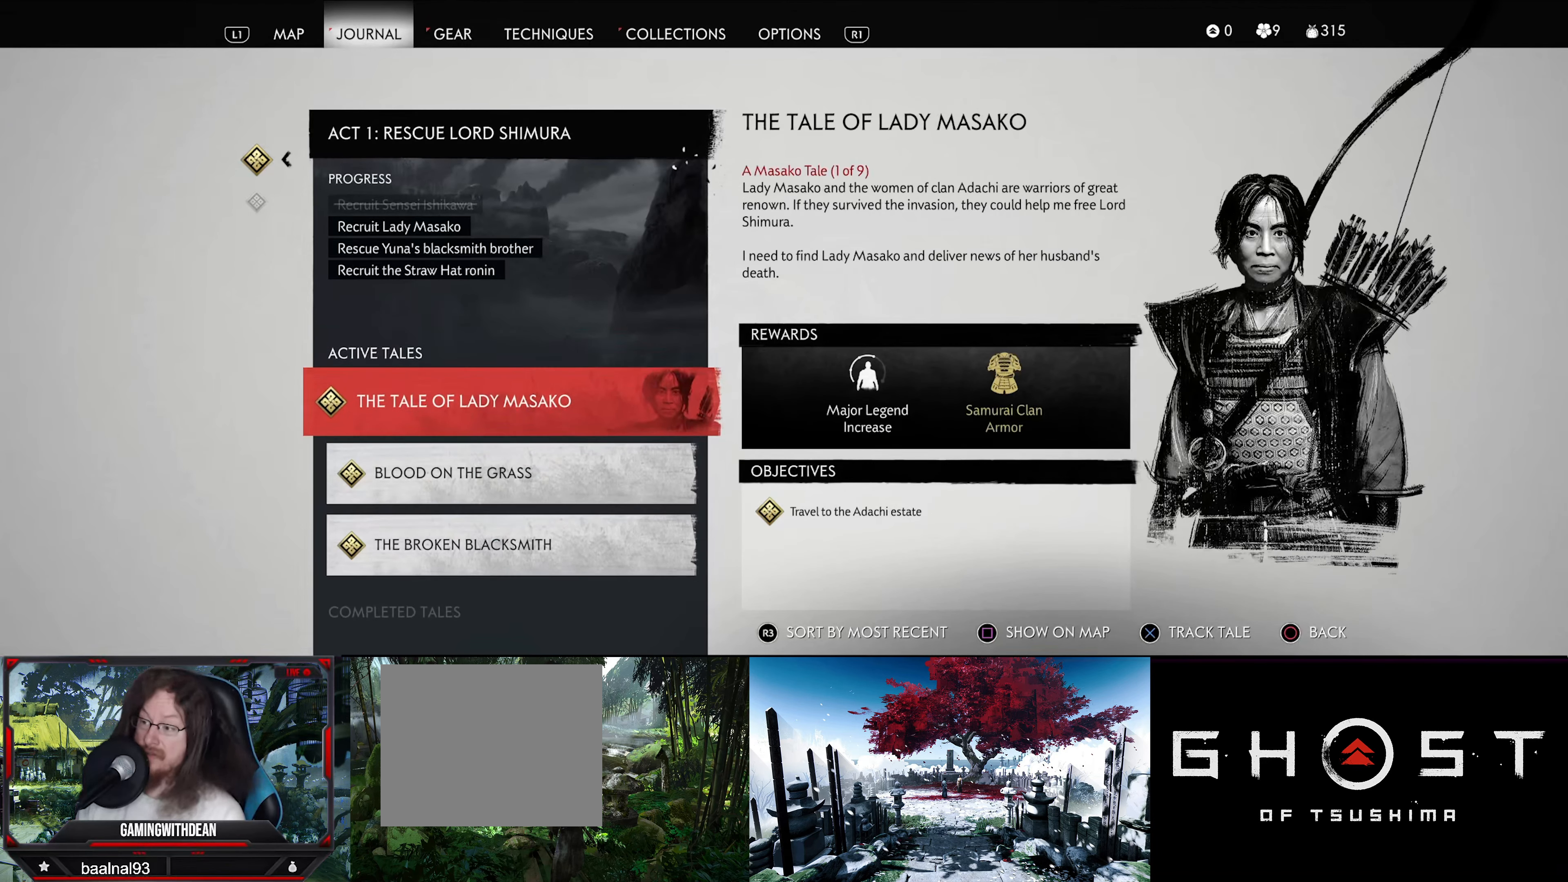
{"buttons": [], "left_stick": "center", "right_stick": "center", "events": []}
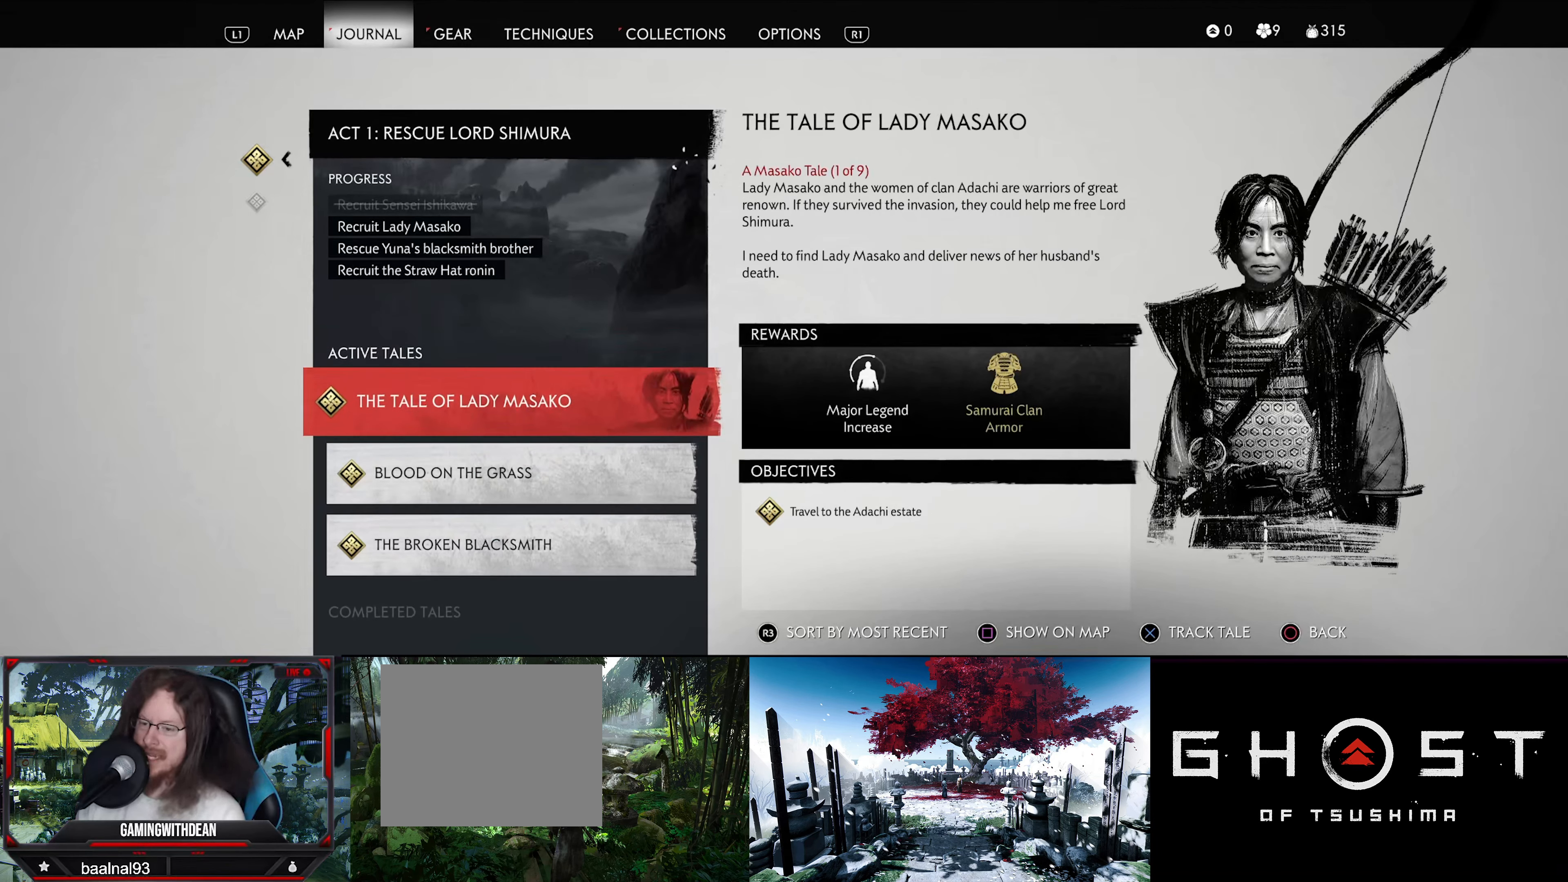
{"buttons": [], "left_stick": "center", "right_stick": "center", "events": []}
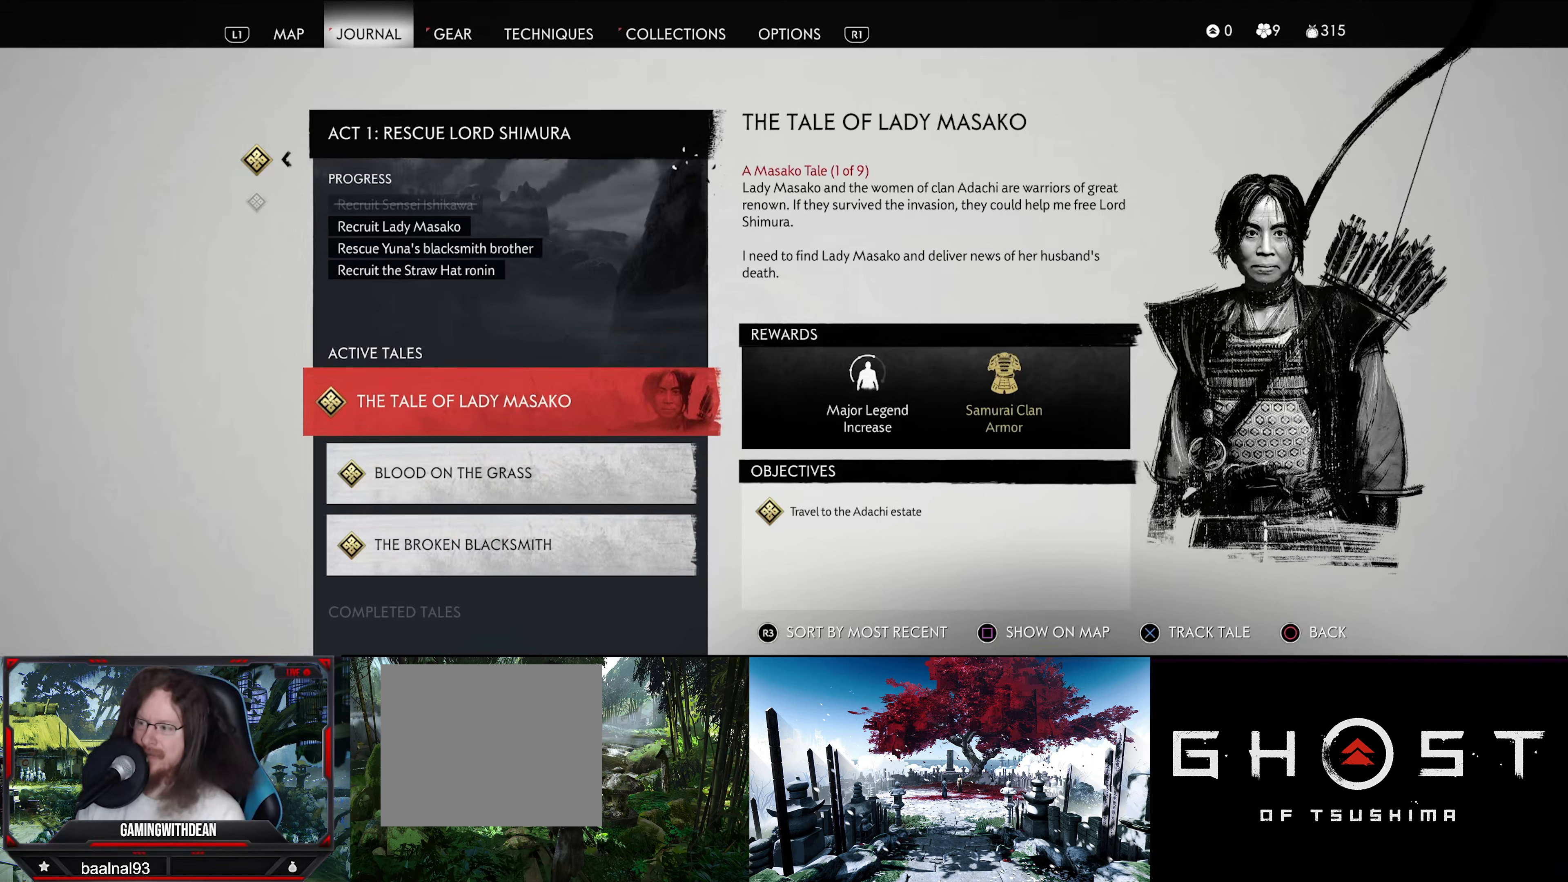
{"buttons": [], "left_stick": "center", "right_stick": "center", "events": []}
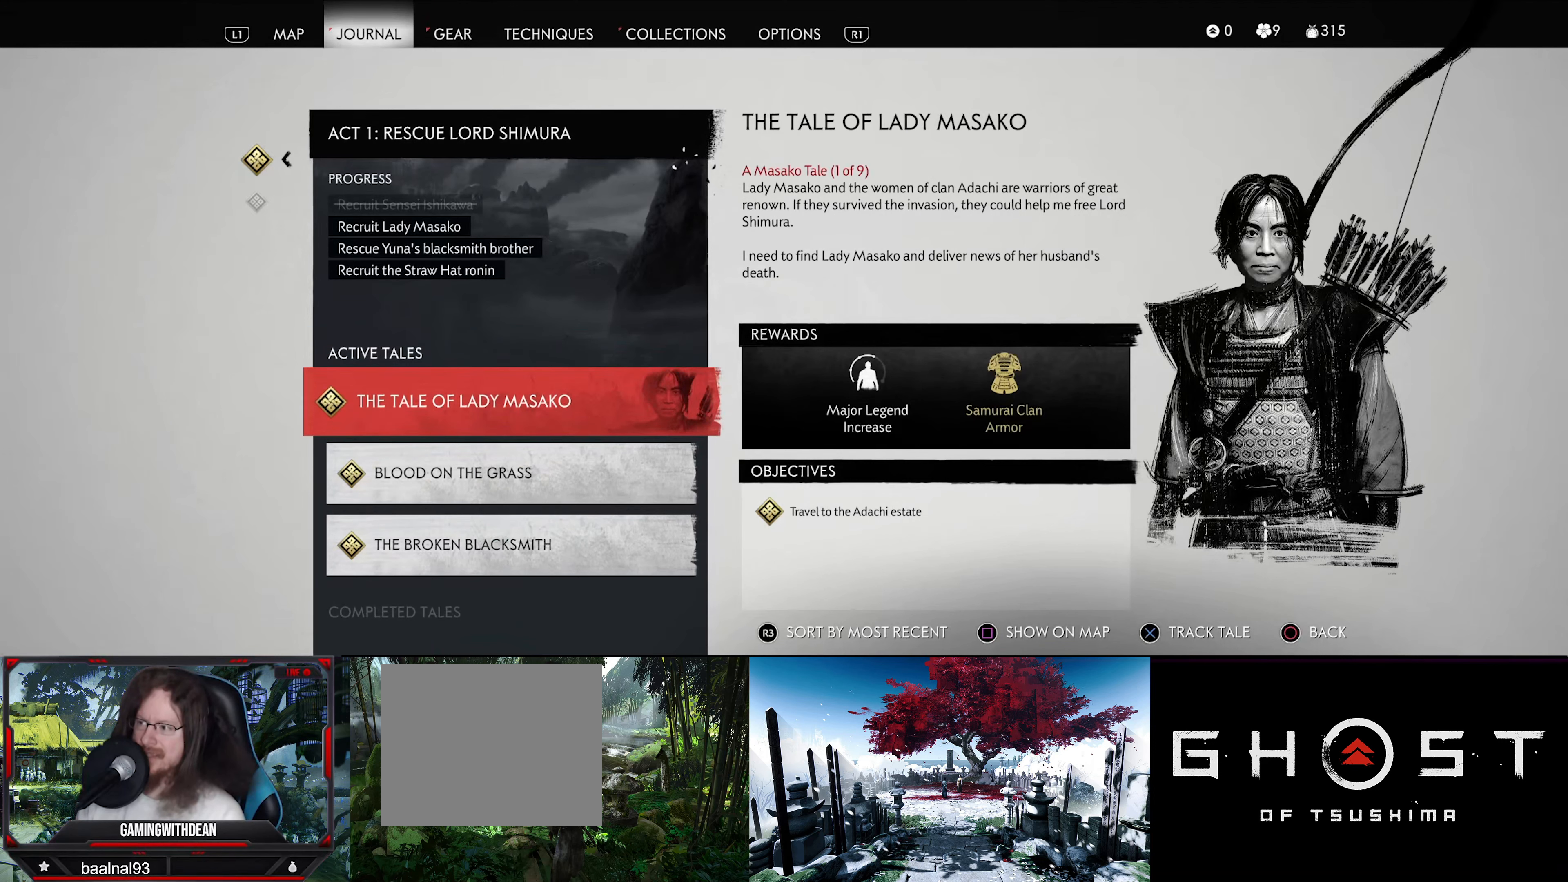
{"buttons": [], "left_stick": "center", "right_stick": "center", "events": []}
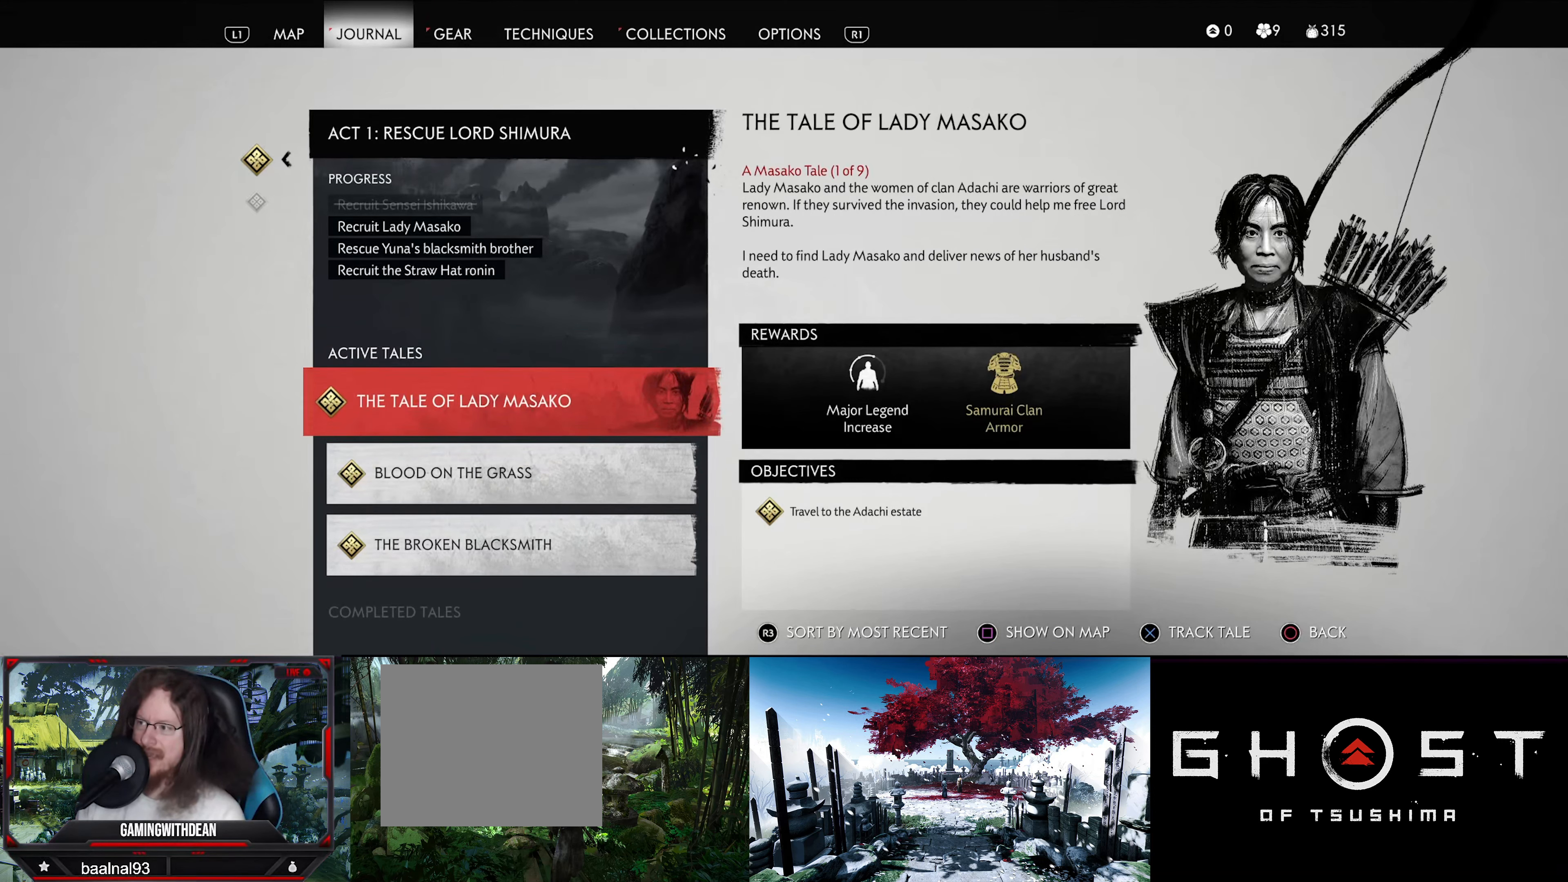
{"buttons": [], "left_stick": "center", "right_stick": "center", "events": [[150, "DPAD_LEFT", "down"], [266, "DPAD_LEFT", "up"]]}
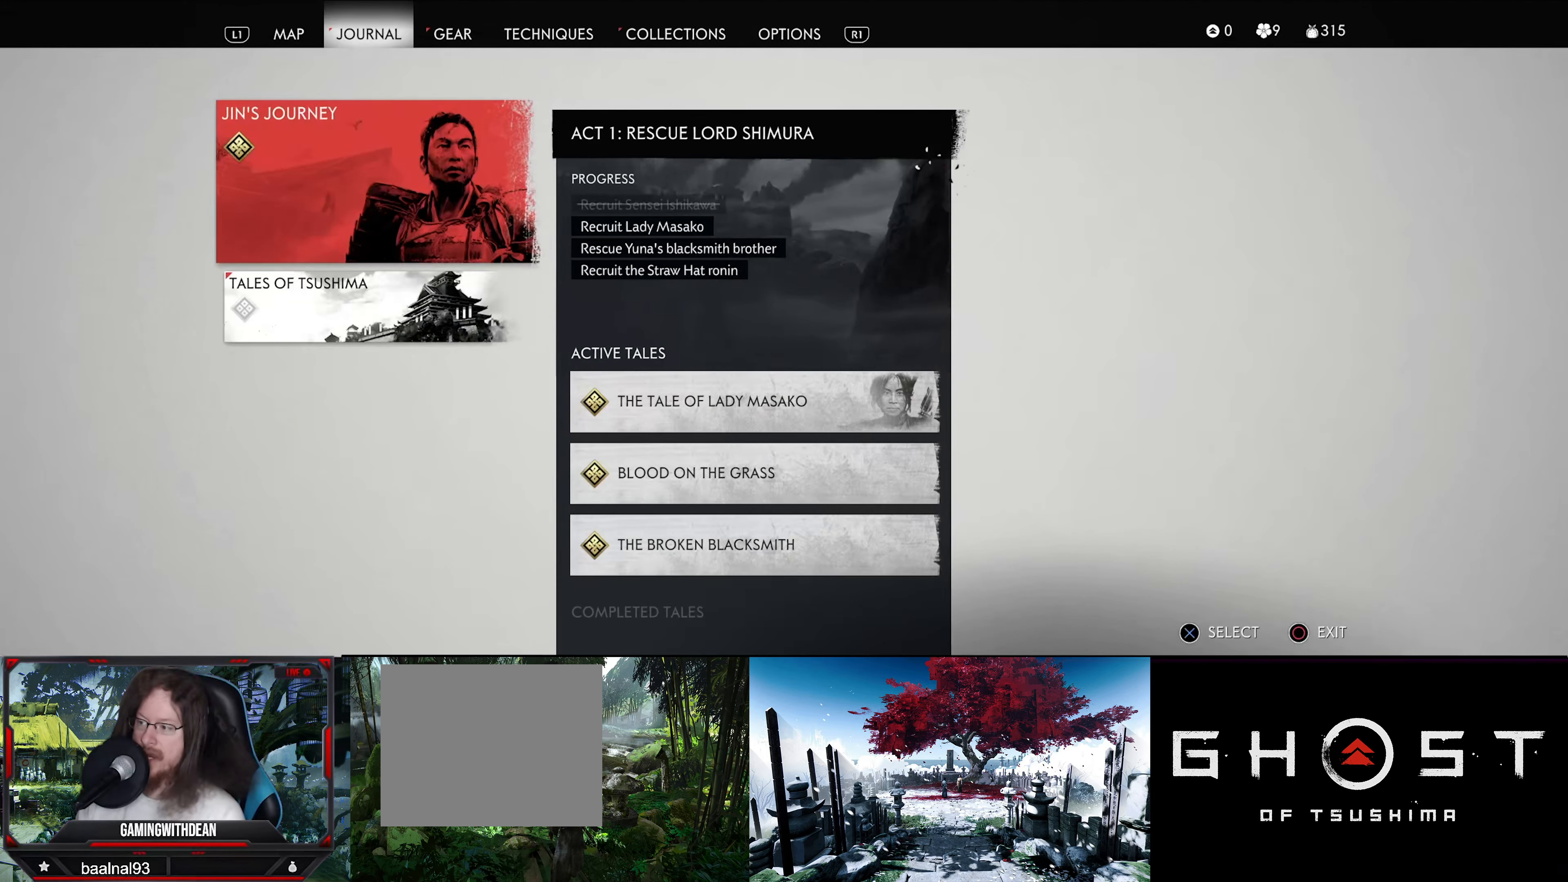
{"buttons": [], "left_stick": "center", "right_stick": "center", "events": []}
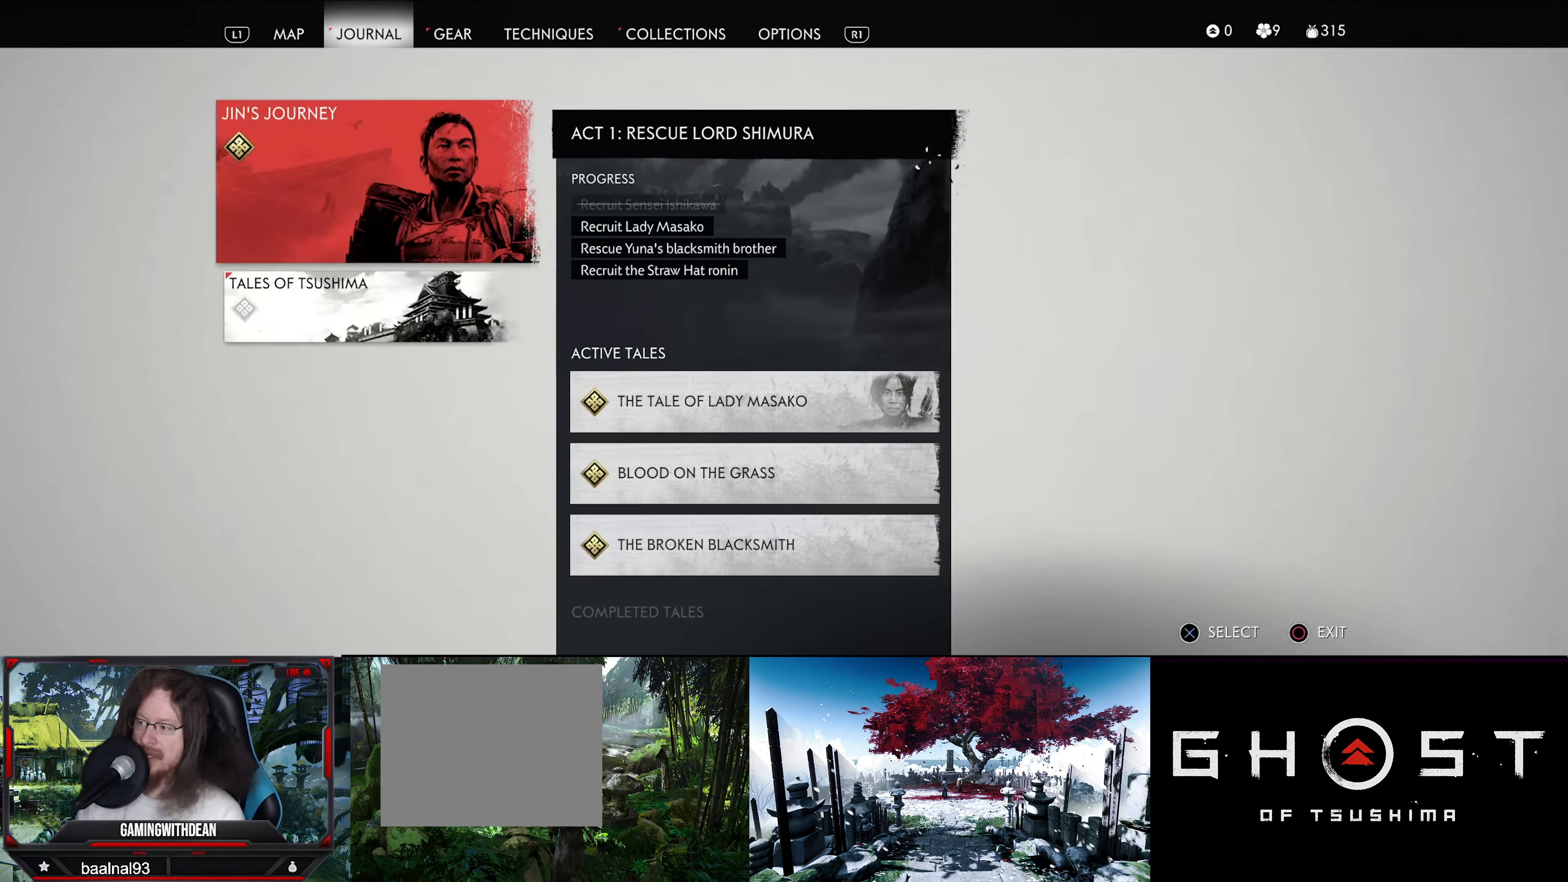
{"buttons": [], "left_stick": "center", "right_stick": "center", "events": []}
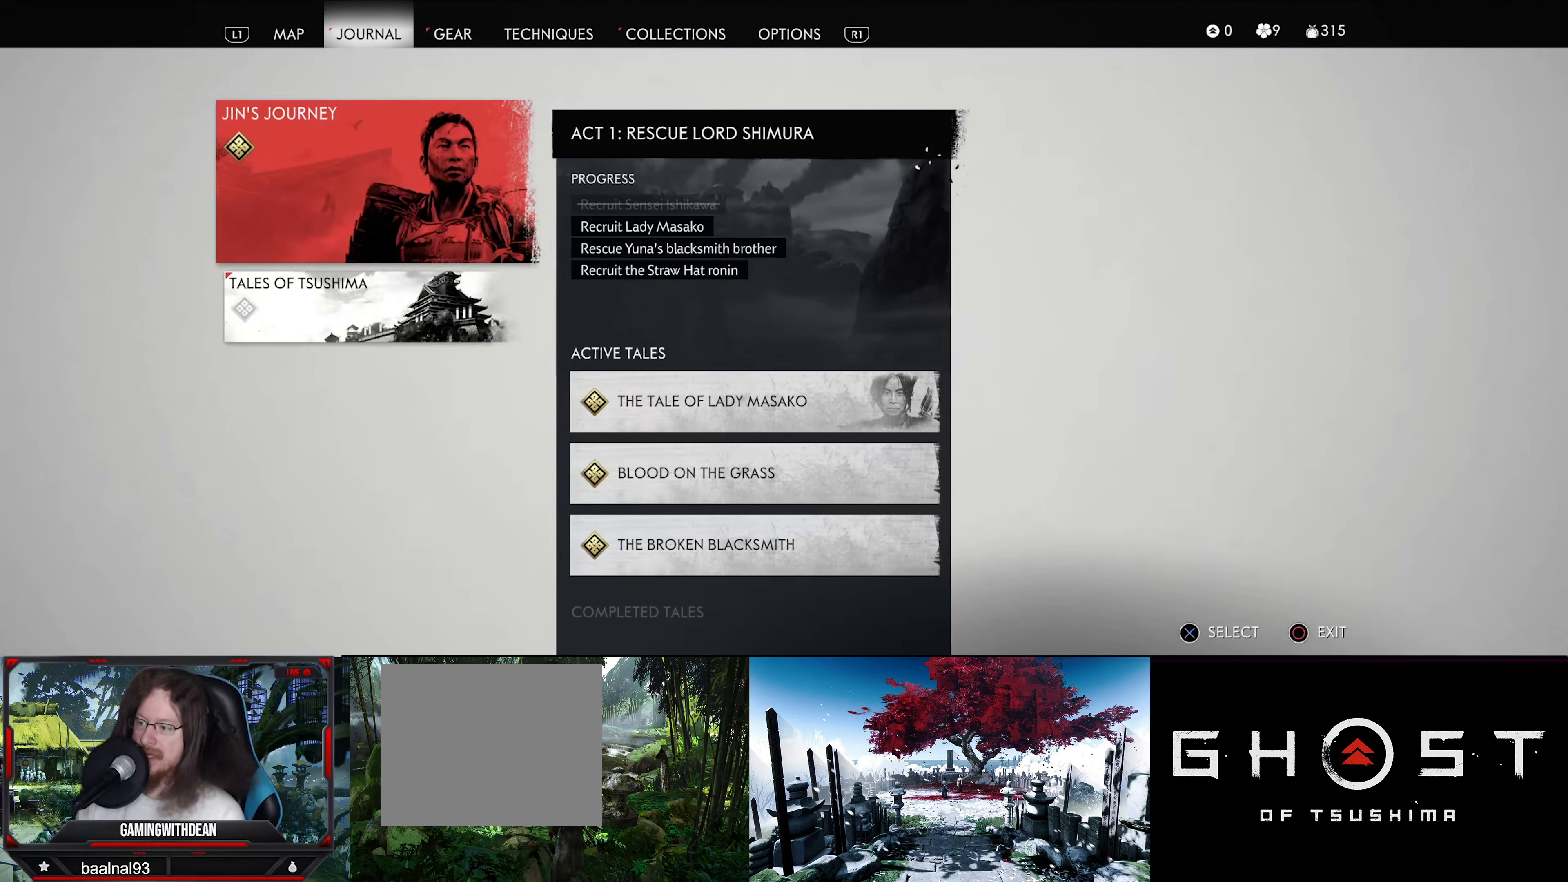
{"buttons": [], "left_stick": "center", "right_stick": "center", "events": [[116, "DPAD_DOWN", "down"], [216, "DPAD_DOWN", "up"]]}